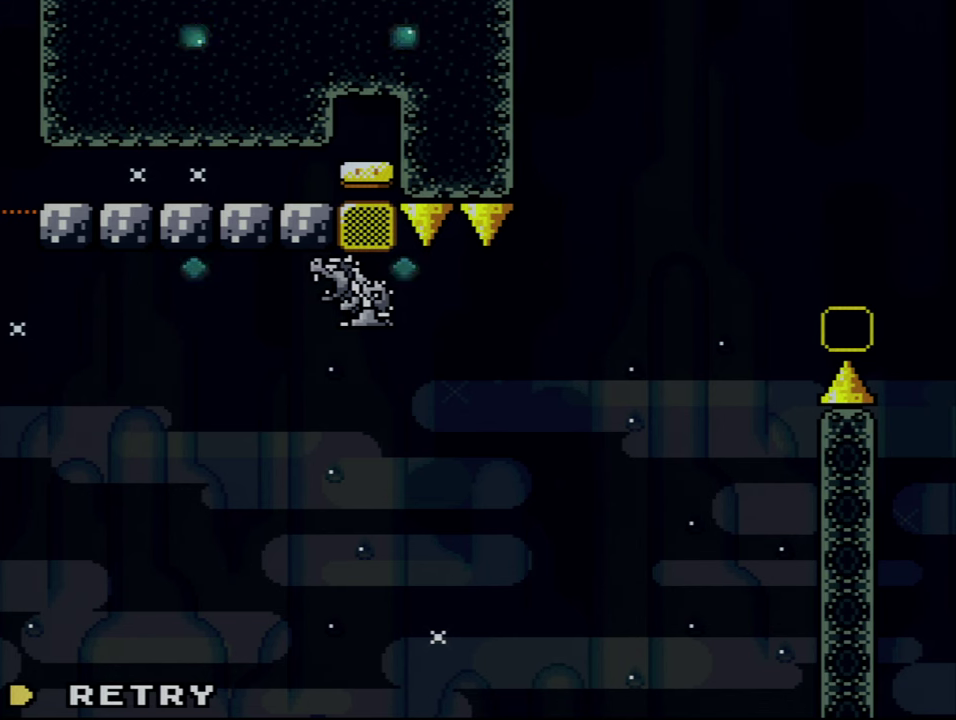
Gameplay with a controller (Nintendo layout); each line is a JSON object with the inputs held at the frame after it. "events" lists button and stick changes between this image and that frame as [ms after this image, input, new state], when the widget could be followed in between. Not read: DPAD_LEFT L3 R3.
{"buttons": ["A"], "events": [[383, "A", "down"]]}
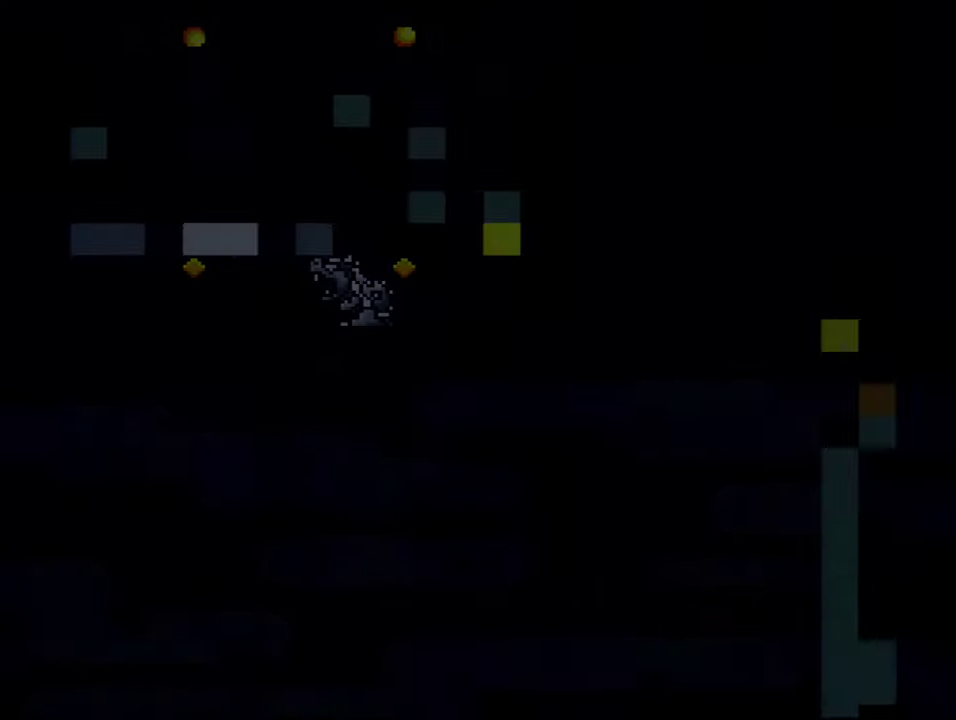
{"buttons": [], "events": [[17, "A", "up"]]}
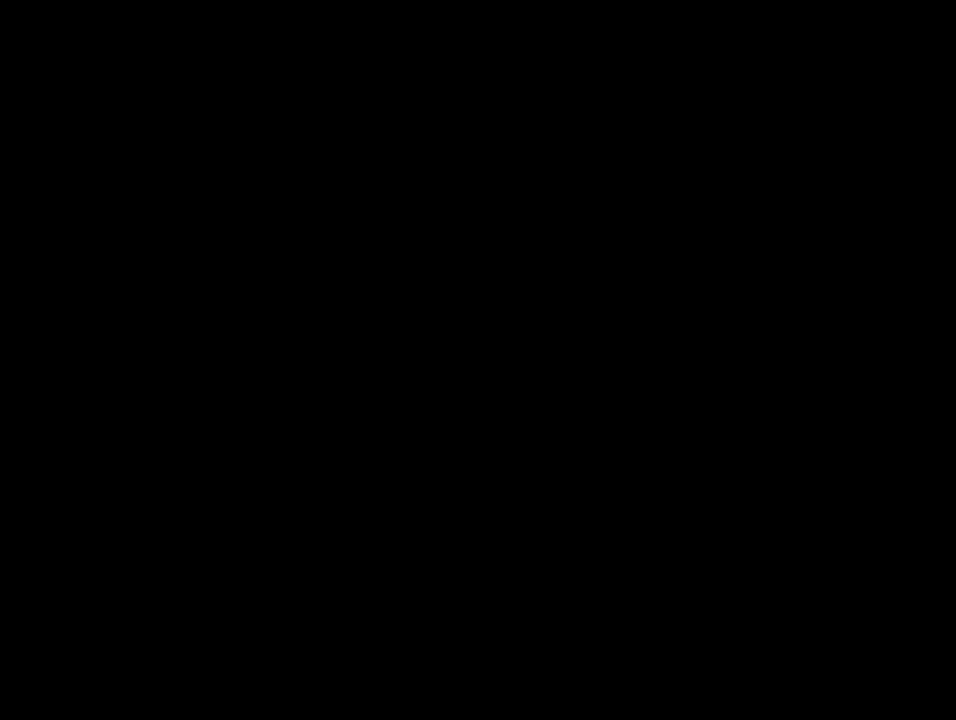
{"buttons": [], "events": []}
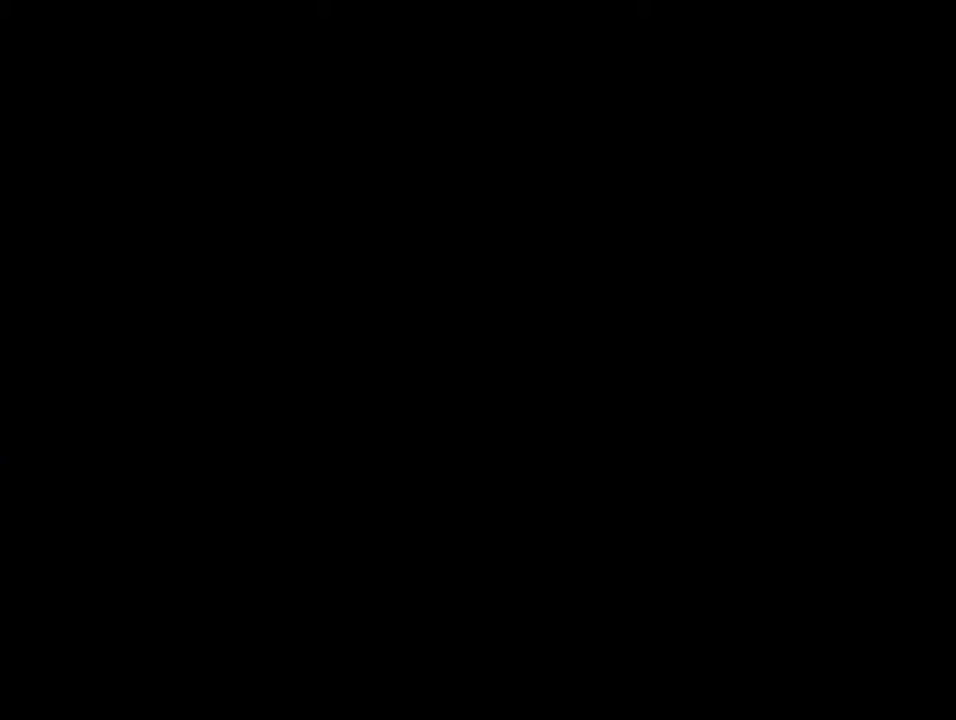
{"buttons": ["B", "Y", "DPAD_RIGHT"], "events": [[84, "B", "down"], [84, "DPAD_RIGHT", "down"], [84, "Y", "down"]]}
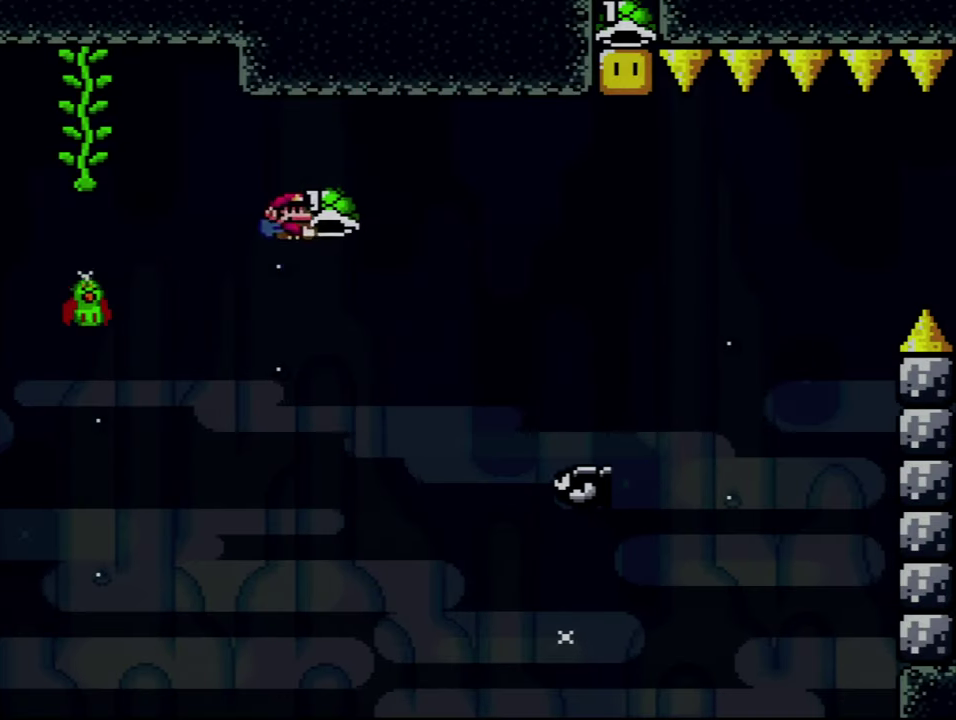
{"buttons": ["B", "Y", "DPAD_UP", "DPAD_RIGHT"], "events": [[484, "DPAD_UP", "down"]]}
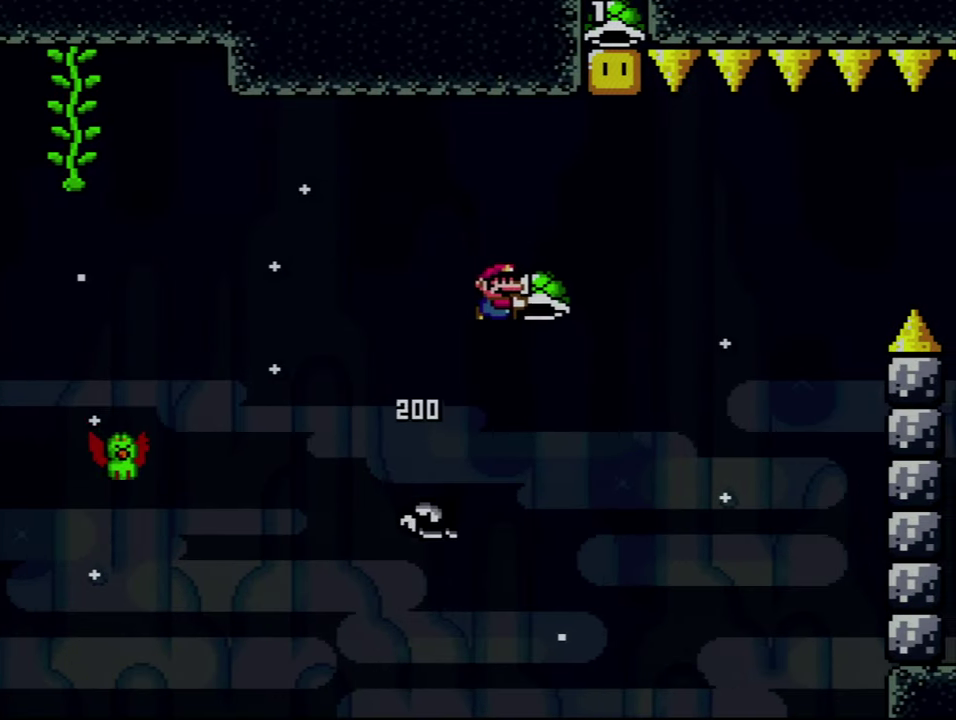
{"buttons": ["B"], "events": [[100, "DPAD_RIGHT", "up"], [134, "Y", "up"], [200, "DPAD_UP", "up"]]}
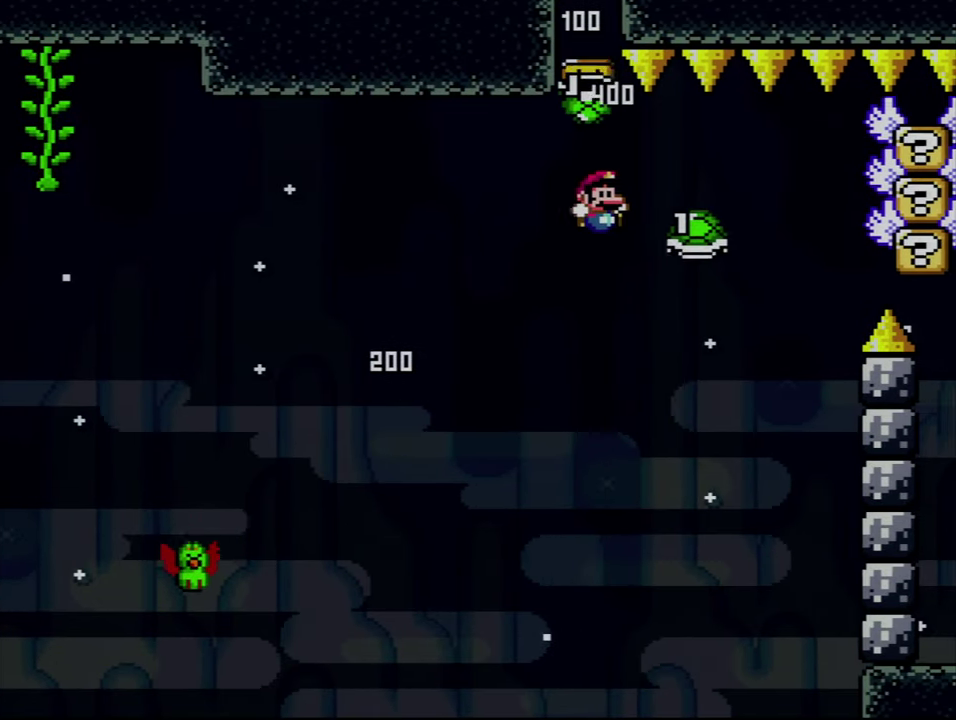
{"buttons": ["B", "Y"], "events": [[50, "B", "up"], [50, "DPAD_RIGHT", "down"], [167, "B", "down"], [167, "Y", "down"], [234, "DPAD_RIGHT", "up"]]}
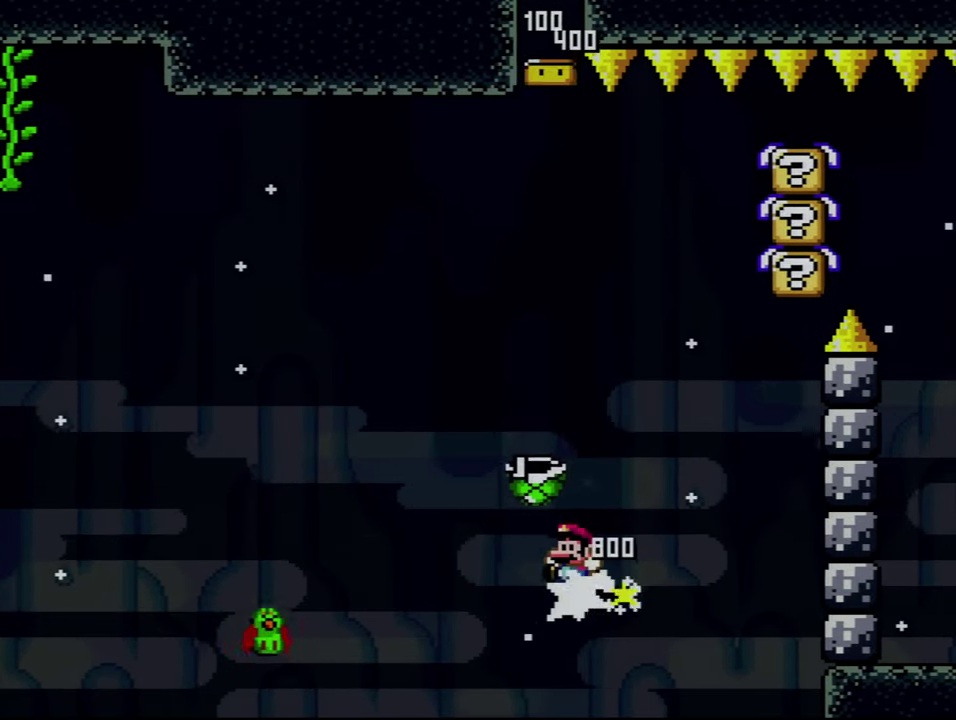
{"buttons": ["B", "Y"], "events": [[200, "DPAD_RIGHT", "down"], [384, "DPAD_RIGHT", "up"]]}
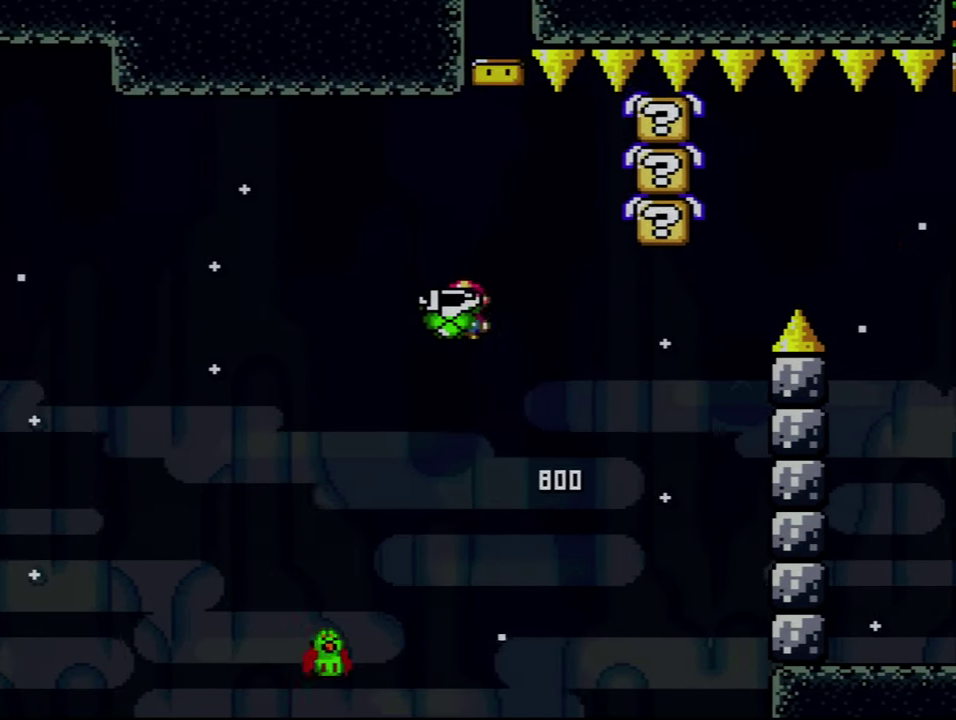
{"buttons": ["B", "Y", "DPAD_RIGHT"], "events": [[234, "DPAD_RIGHT", "down"]]}
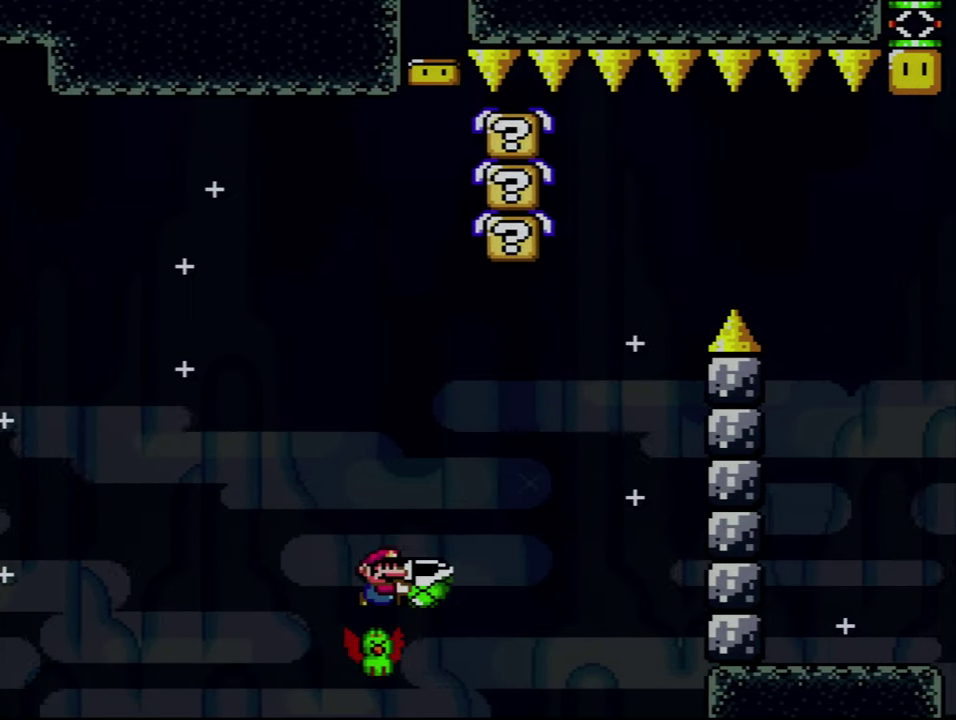
{"buttons": ["B", "Y", "DPAD_RIGHT"], "events": [[200, "DPAD_RIGHT", "up"], [384, "DPAD_RIGHT", "down"]]}
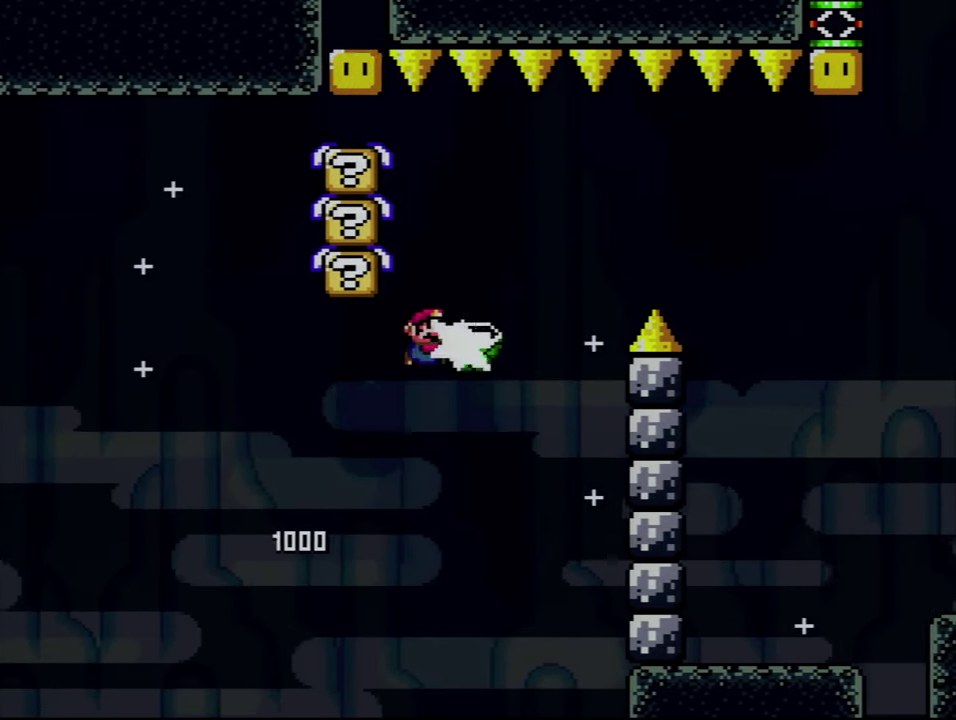
{"buttons": ["B", "Y", "DPAD_RIGHT"], "events": [[17, "Y", "up"], [50, "DPAD_RIGHT", "up"], [167, "Y", "down"], [200, "DPAD_RIGHT", "down"]]}
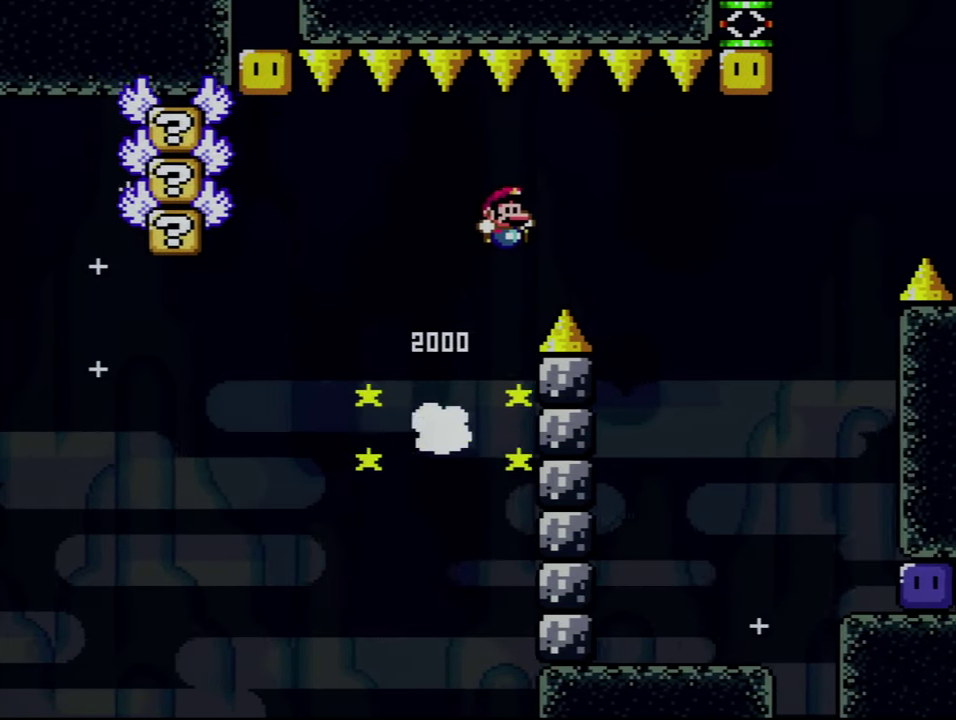
{"buttons": ["B", "Y", "DPAD_RIGHT"], "events": [[50, "B", "up"], [300, "B", "down"]]}
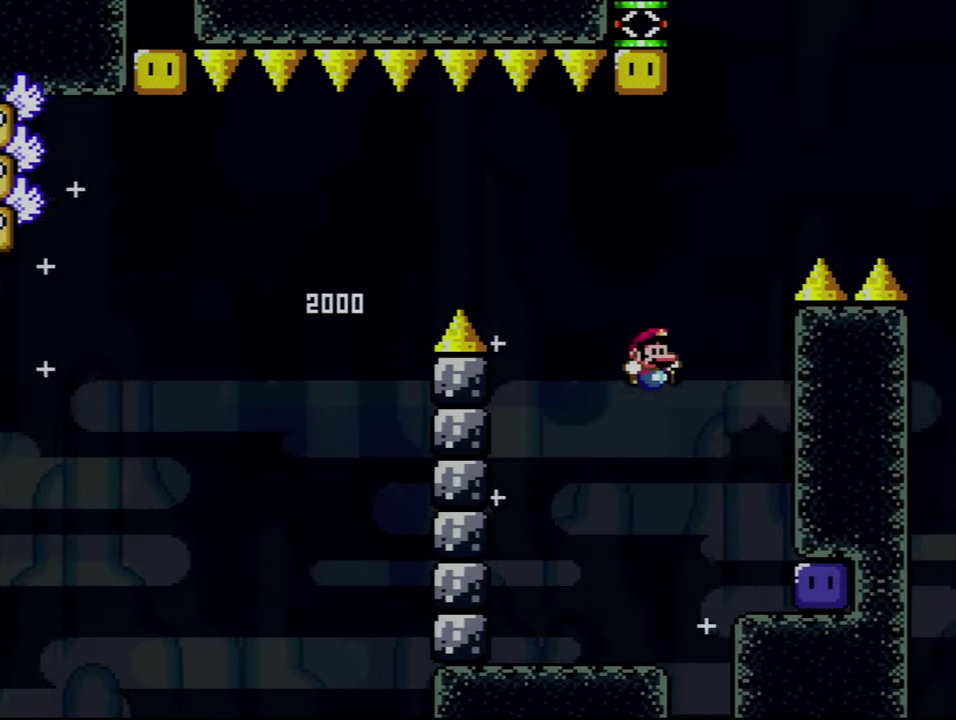
{"buttons": ["B", "Y"], "events": [[50, "B", "up"], [134, "DPAD_UP", "down"], [234, "Y", "up"], [384, "Y", "down"], [450, "DPAD_RIGHT", "up"], [450, "DPAD_UP", "up"], [483, "B", "down"]]}
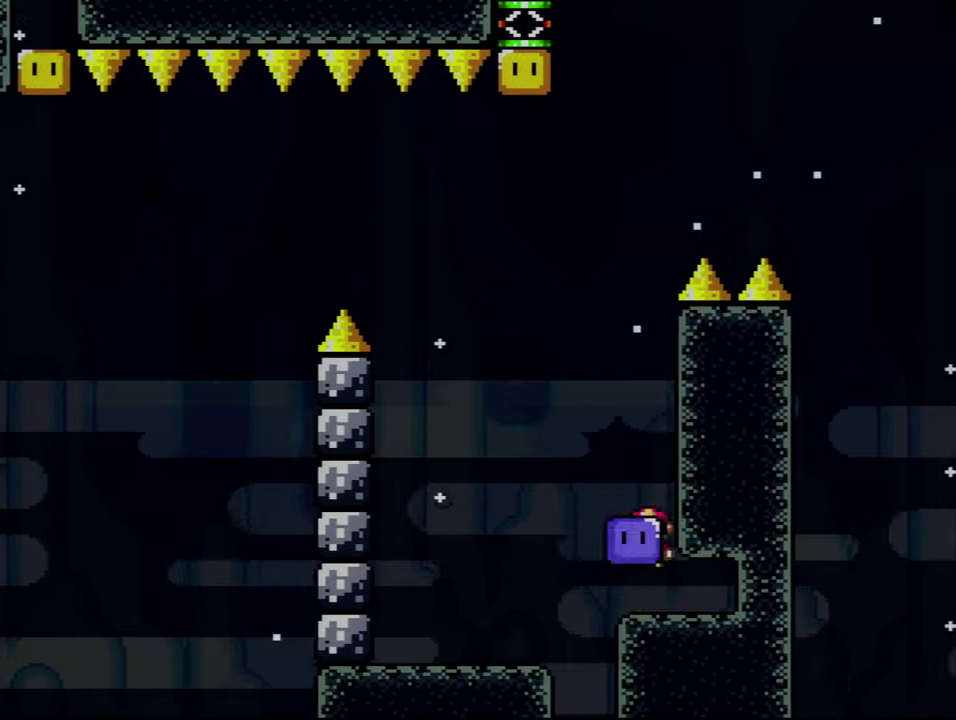
{"buttons": ["Y"], "events": [[100, "DPAD_UP", "down"], [200, "Y", "up"], [233, "B", "up"], [333, "Y", "down"], [350, "DPAD_UP", "up"]]}
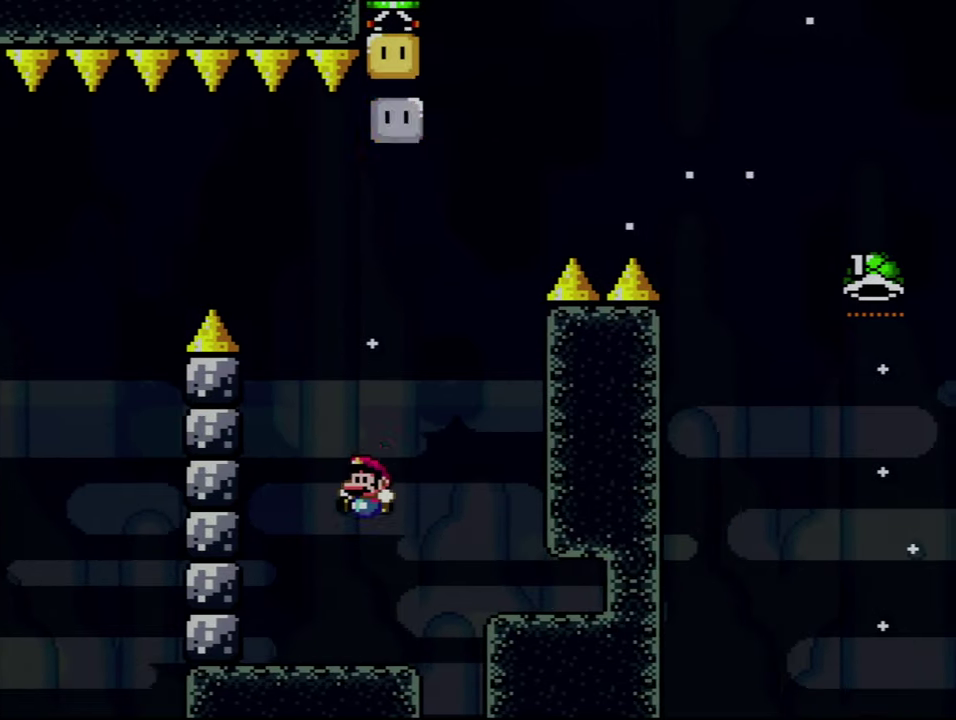
{"buttons": ["B", "Y", "DPAD_RIGHT"], "events": [[116, "DPAD_RIGHT", "down"], [300, "DPAD_RIGHT", "up"], [333, "B", "down"], [450, "DPAD_RIGHT", "down"]]}
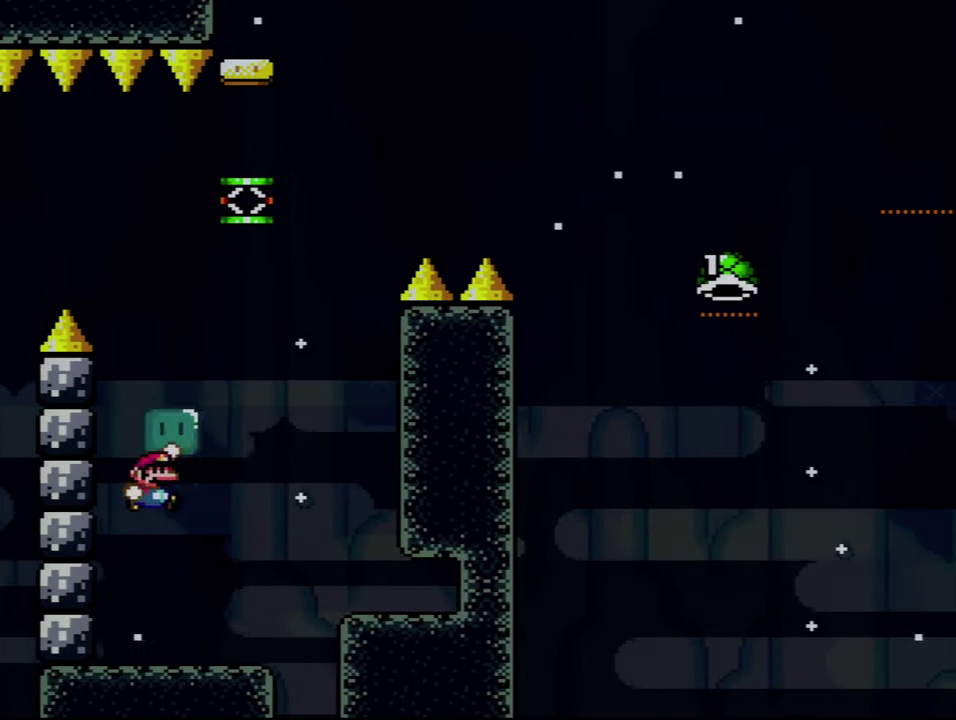
{"buttons": ["Y", "DPAD_RIGHT"], "events": [[383, "B", "up"], [383, "DPAD_RIGHT", "up"], [383, "DPAD_UP", "down"], [450, "DPAD_RIGHT", "down"], [483, "DPAD_UP", "up"]]}
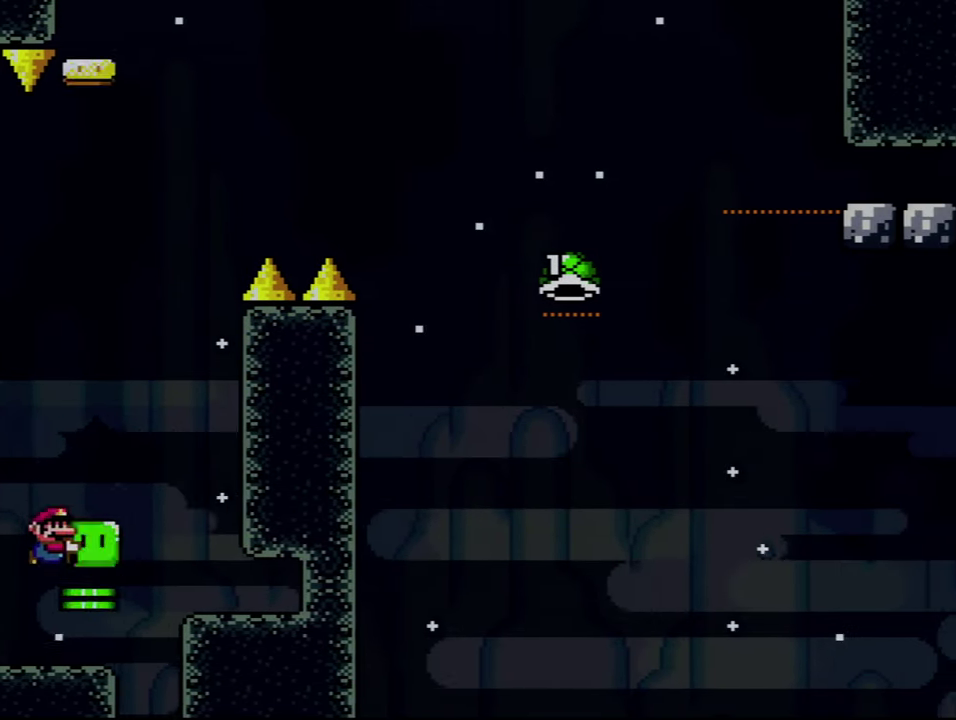
{"buttons": ["B", "Y", "DPAD_RIGHT"], "events": [[50, "B", "down"], [66, "DPAD_DOWN", "down"], [116, "DPAD_DOWN", "up"], [116, "DPAD_RIGHT", "up"], [333, "DPAD_RIGHT", "down"]]}
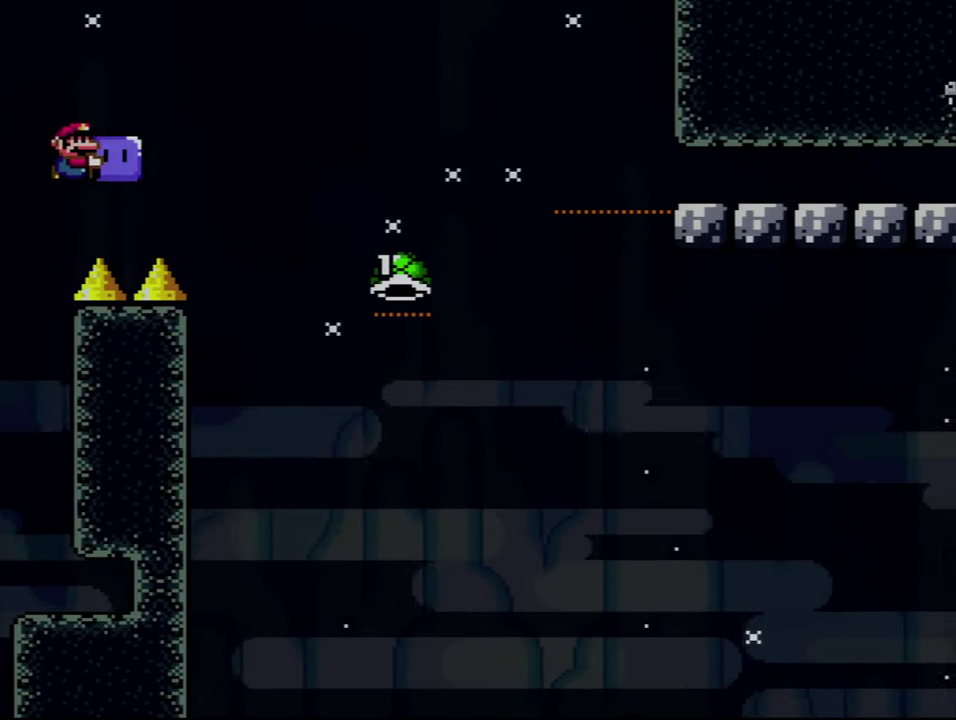
{"buttons": ["B", "DPAD_RIGHT"], "events": [[233, "Y", "up"], [316, "Y", "down"], [483, "Y", "up"]]}
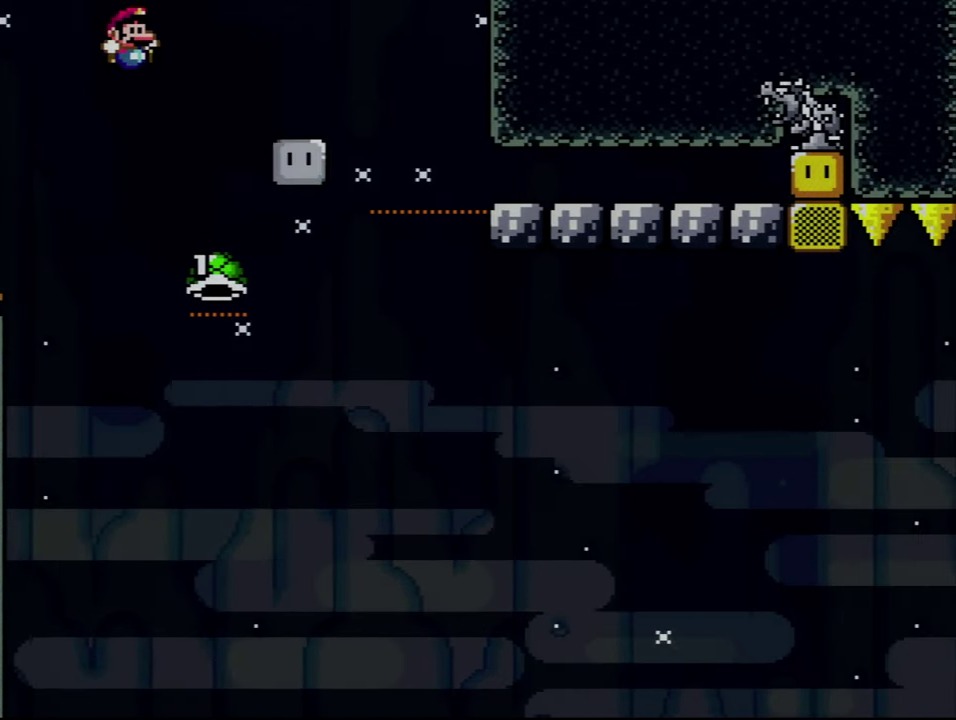
{"buttons": ["B", "DPAD_RIGHT"], "events": [[100, "DPAD_RIGHT", "up"], [316, "DPAD_RIGHT", "down"]]}
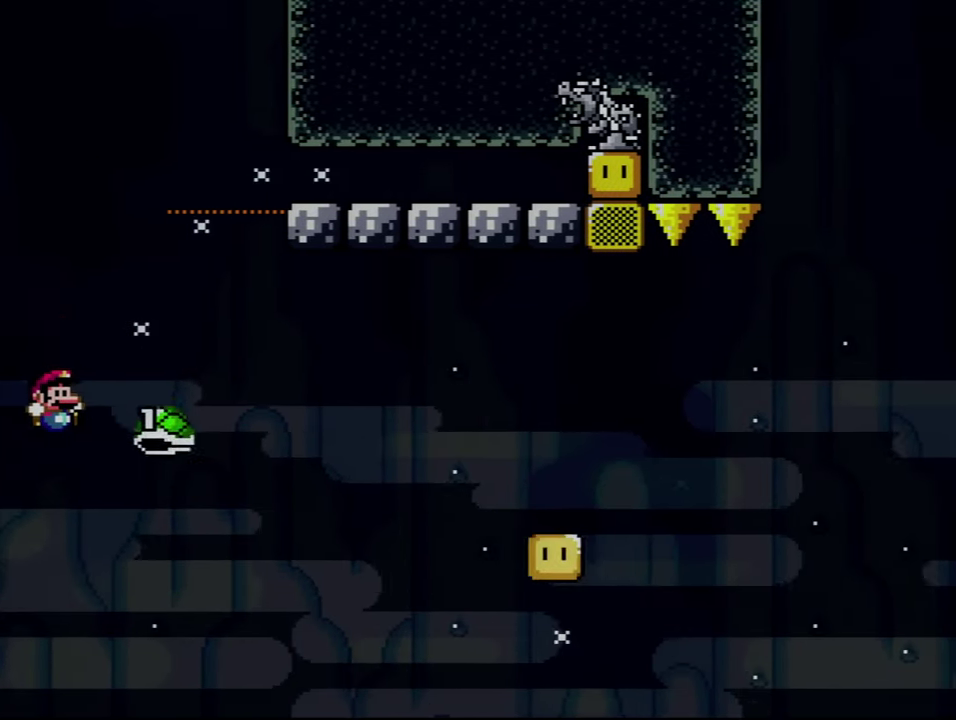
{"buttons": ["B", "DPAD_RIGHT"], "events": [[100, "Y", "down"], [483, "Y", "up"]]}
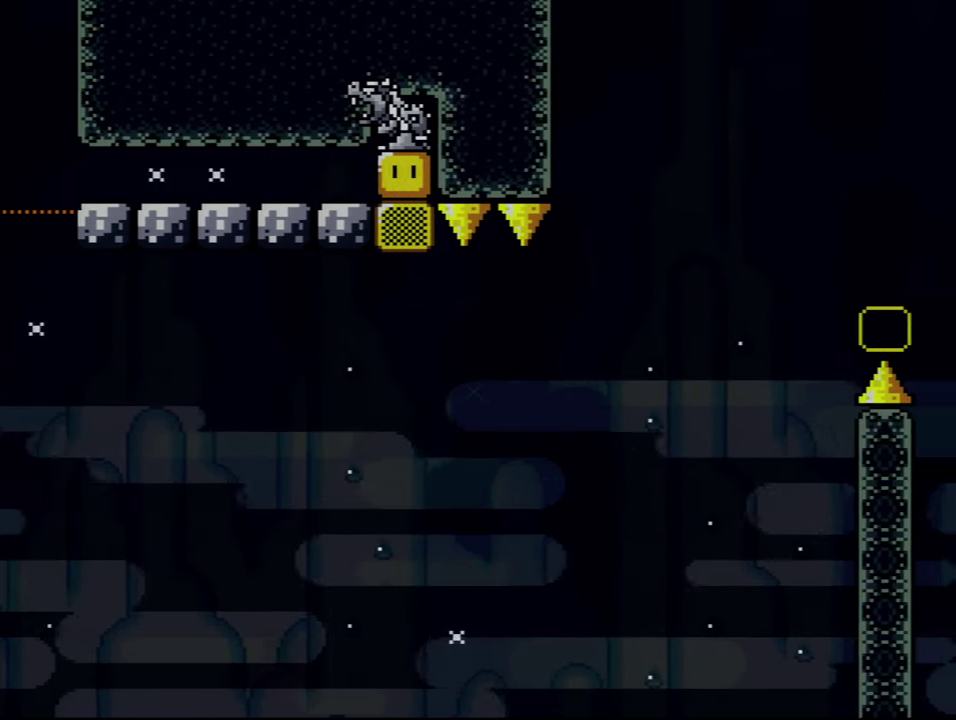
{"buttons": [], "events": [[16, "B", "up"], [66, "DPAD_RIGHT", "up"], [116, "A", "down"], [266, "A", "up"], [333, "A", "down"], [450, "A", "up"]]}
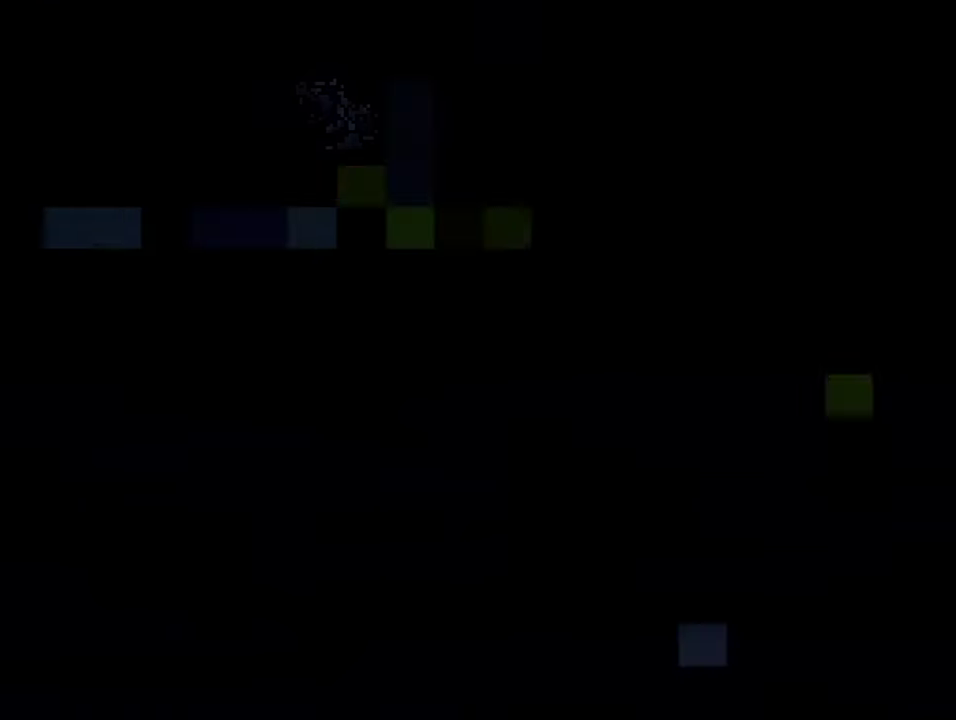
{"buttons": ["A"], "events": [[50, "A", "down"]]}
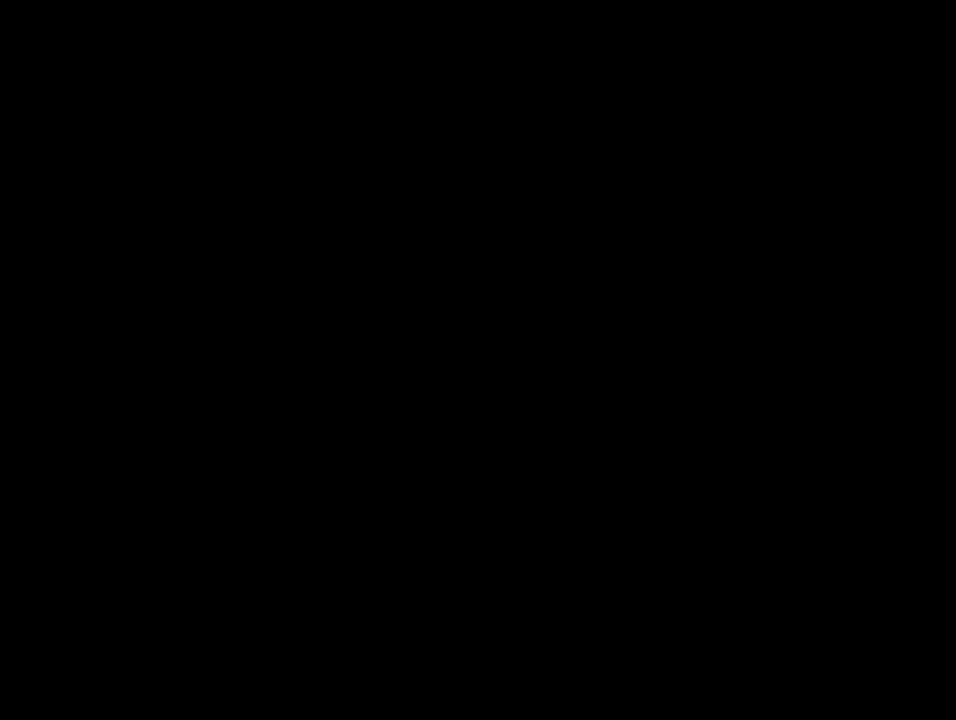
{"buttons": ["A"], "events": []}
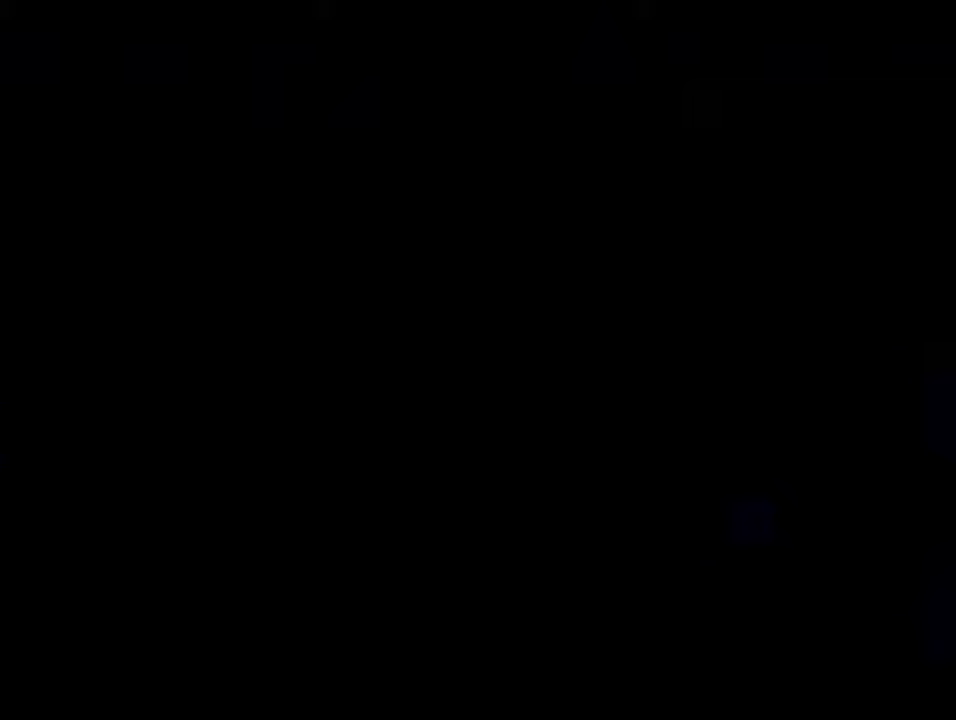
{"buttons": ["B", "Y", "DPAD_RIGHT"], "events": [[17, "A", "up"], [50, "B", "down"], [50, "DPAD_RIGHT", "down"], [50, "Y", "down"]]}
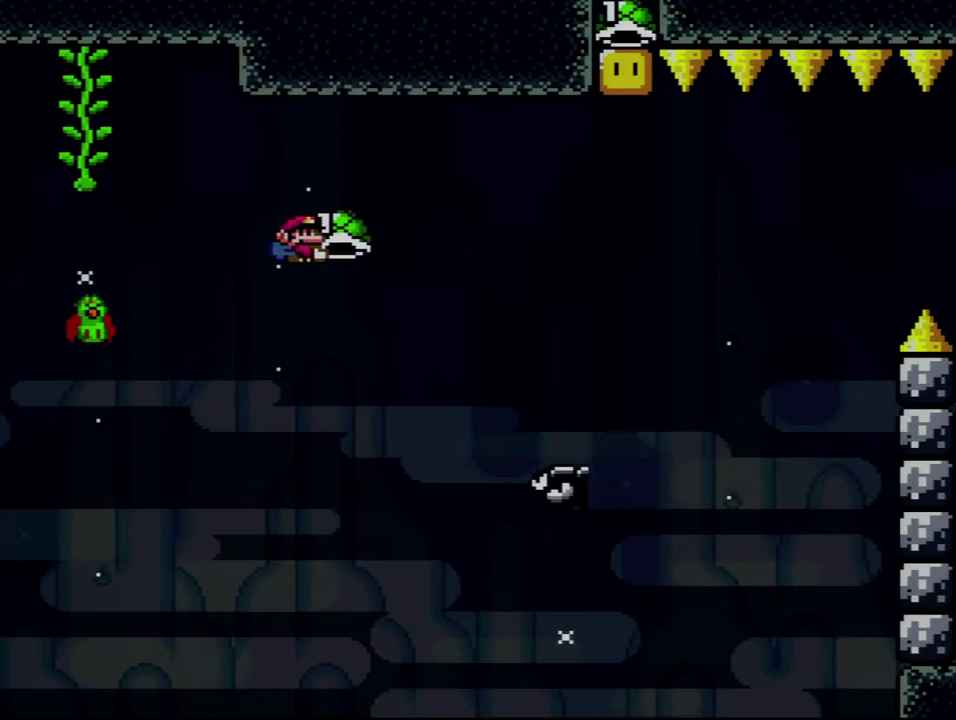
{"buttons": ["B", "Y", "DPAD_UP", "DPAD_RIGHT"], "events": [[333, "DPAD_UP", "down"]]}
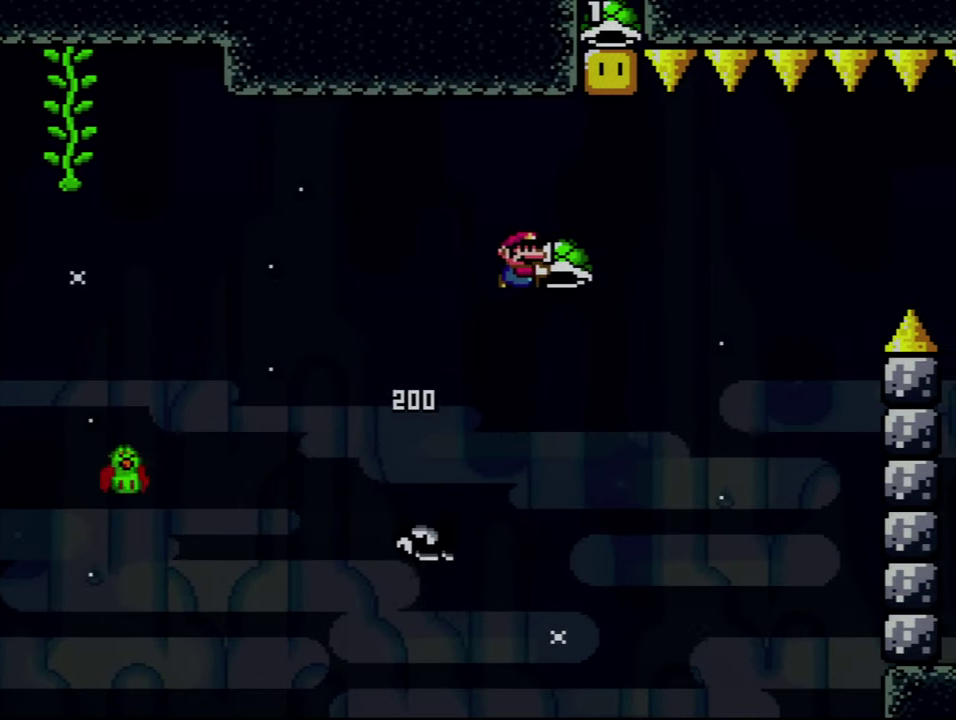
{"buttons": ["DPAD_RIGHT"], "events": [[50, "DPAD_RIGHT", "up"], [83, "Y", "up"], [133, "DPAD_UP", "up"], [383, "DPAD_RIGHT", "down"], [450, "B", "up"]]}
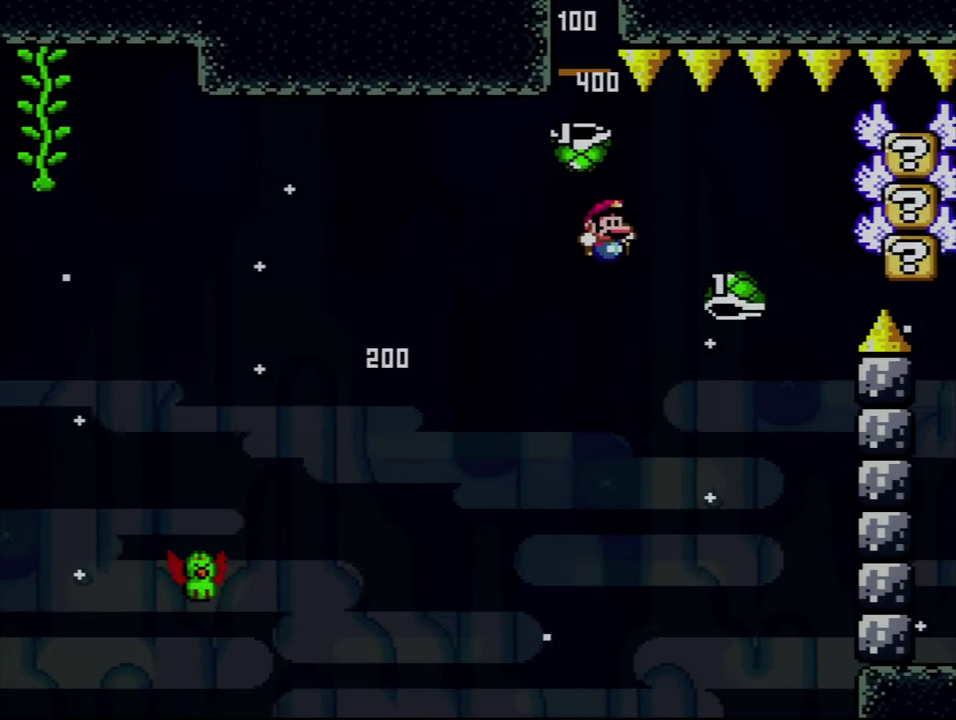
{"buttons": ["B", "Y"], "events": [[67, "Y", "down"], [117, "B", "down"], [117, "DPAD_RIGHT", "up"]]}
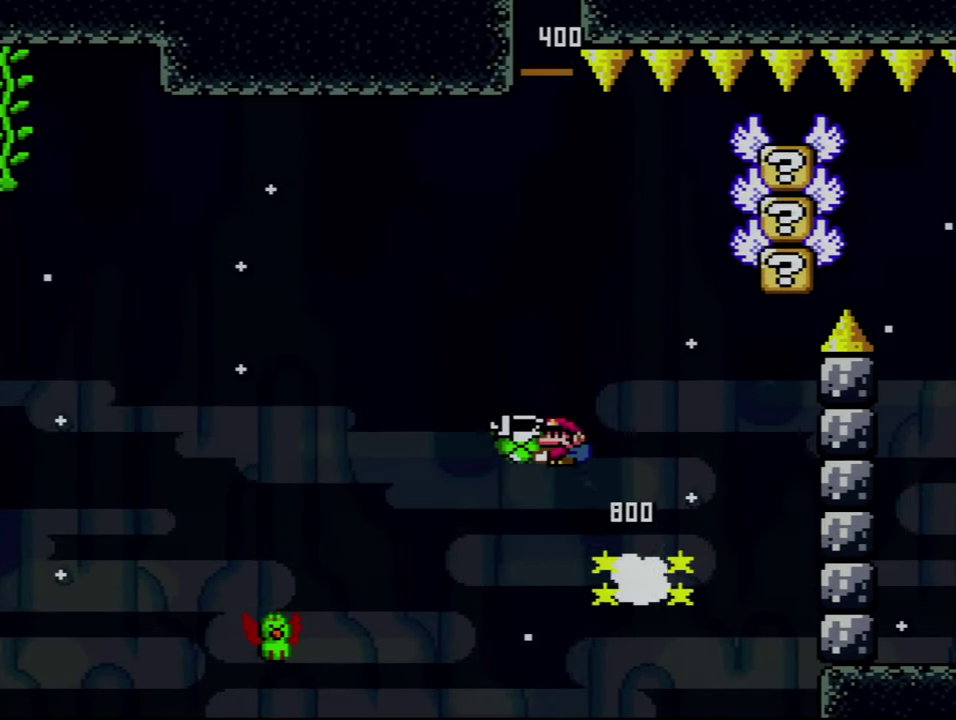
{"buttons": ["B", "Y"], "events": [[133, "DPAD_RIGHT", "down"], [350, "DPAD_RIGHT", "up"]]}
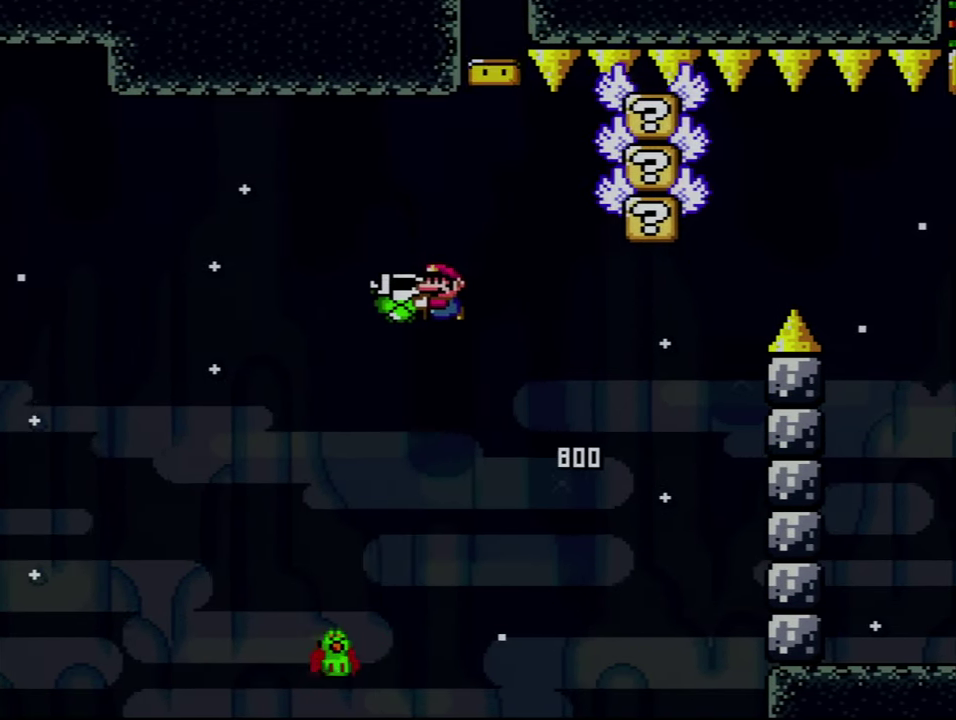
{"buttons": ["B", "Y", "DPAD_RIGHT"], "events": [[167, "DPAD_RIGHT", "down"]]}
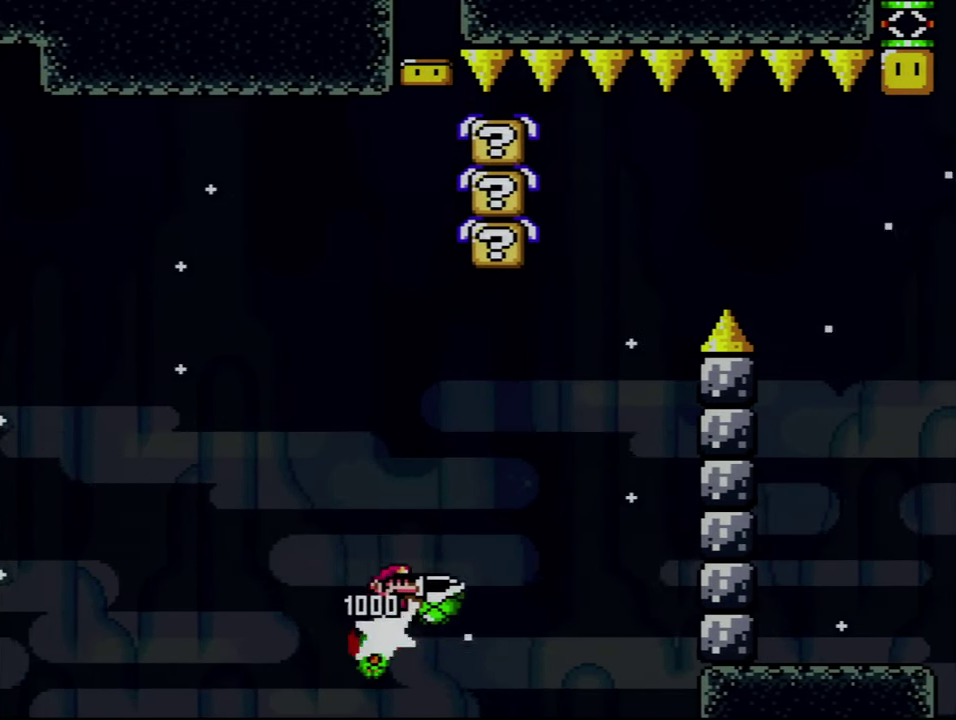
{"buttons": ["B"], "events": [[167, "DPAD_RIGHT", "up"], [333, "DPAD_RIGHT", "down"], [417, "DPAD_RIGHT", "up"], [450, "Y", "up"]]}
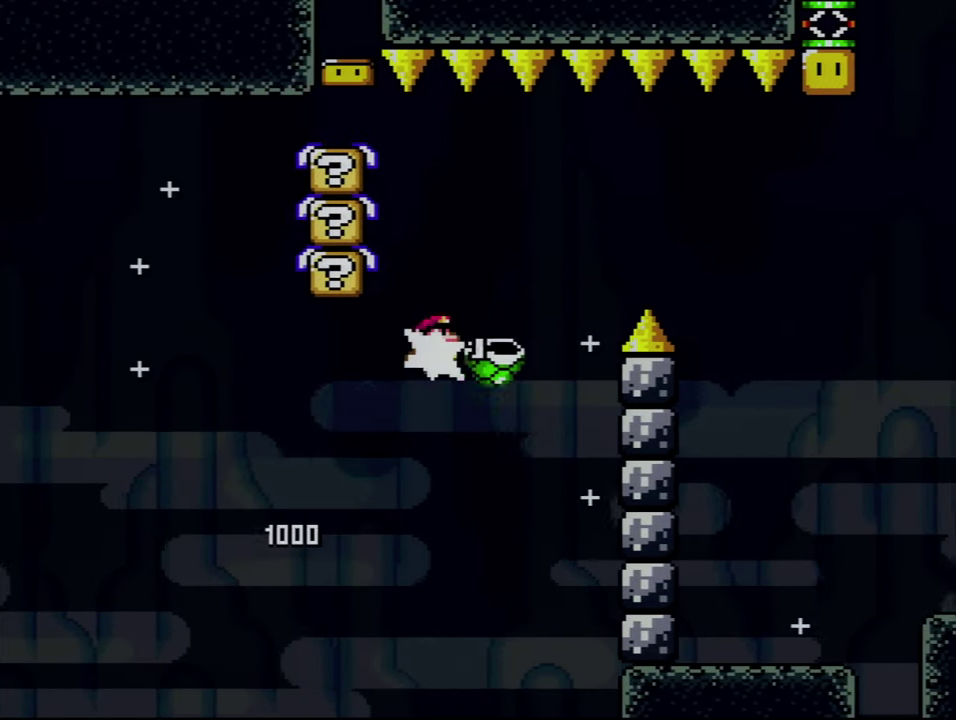
{"buttons": ["B", "Y", "DPAD_RIGHT"], "events": [[133, "Y", "down"], [167, "DPAD_RIGHT", "down"]]}